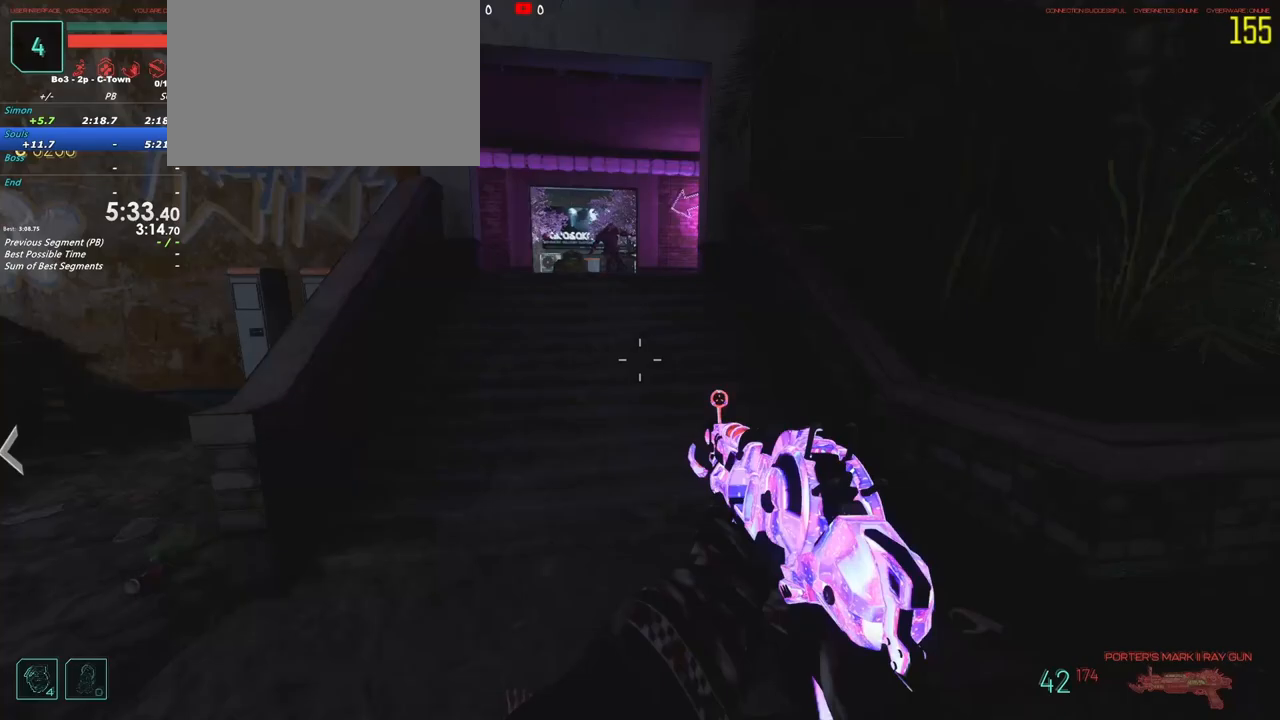
Gameplay with keyboard and mouse; each line is a JSON object with the keys held at the frame after it. "events" lists presses ("down") and releases ("up") of "1", "2", "3", "4", "5", "a", "alt", "c", "caps_lock", "ctrl", "d", "e", "f", "g", "q", "r", "s", "shift", "t", "tab", "v", "w", "x" and "z" between this image and that frame as [ms after this image, input, new state], when the widget could be followed in between. No other keys are recorded. Mouse buttons are not recorded. Not read: mouse_move.
{"keys": [], "events": []}
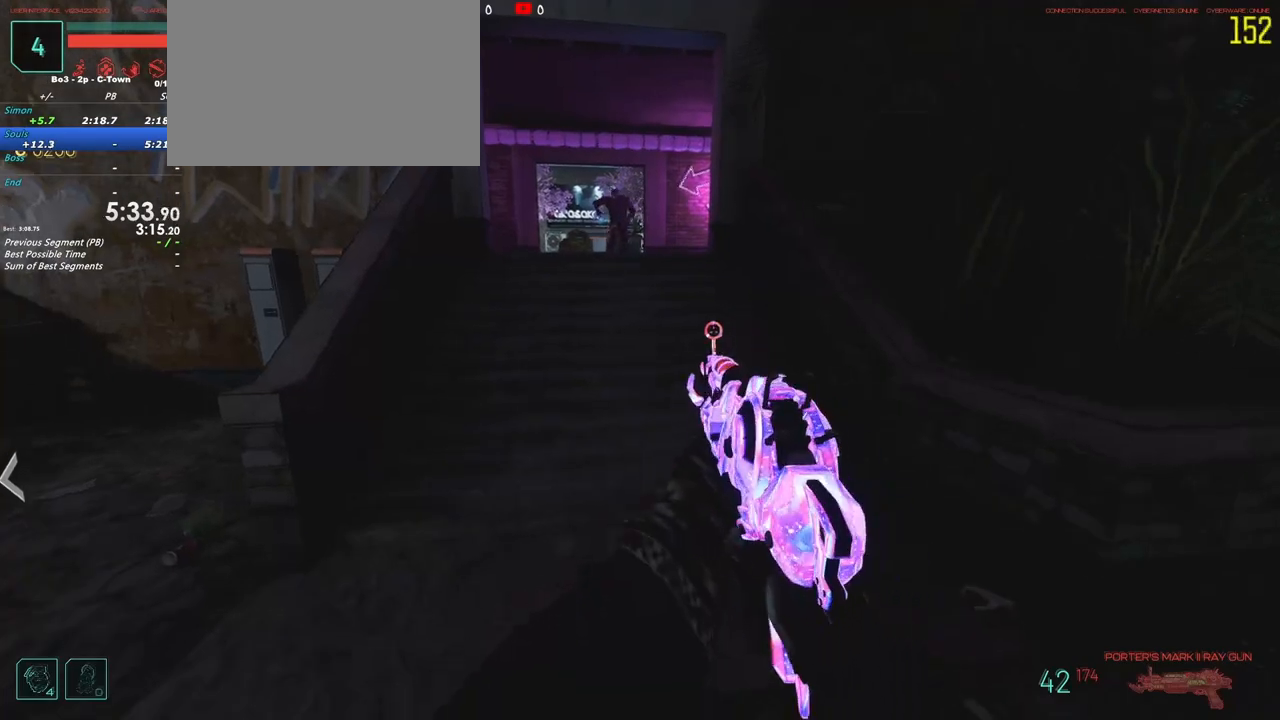
{"keys": ["s"], "events": [[283, "s", "down"]]}
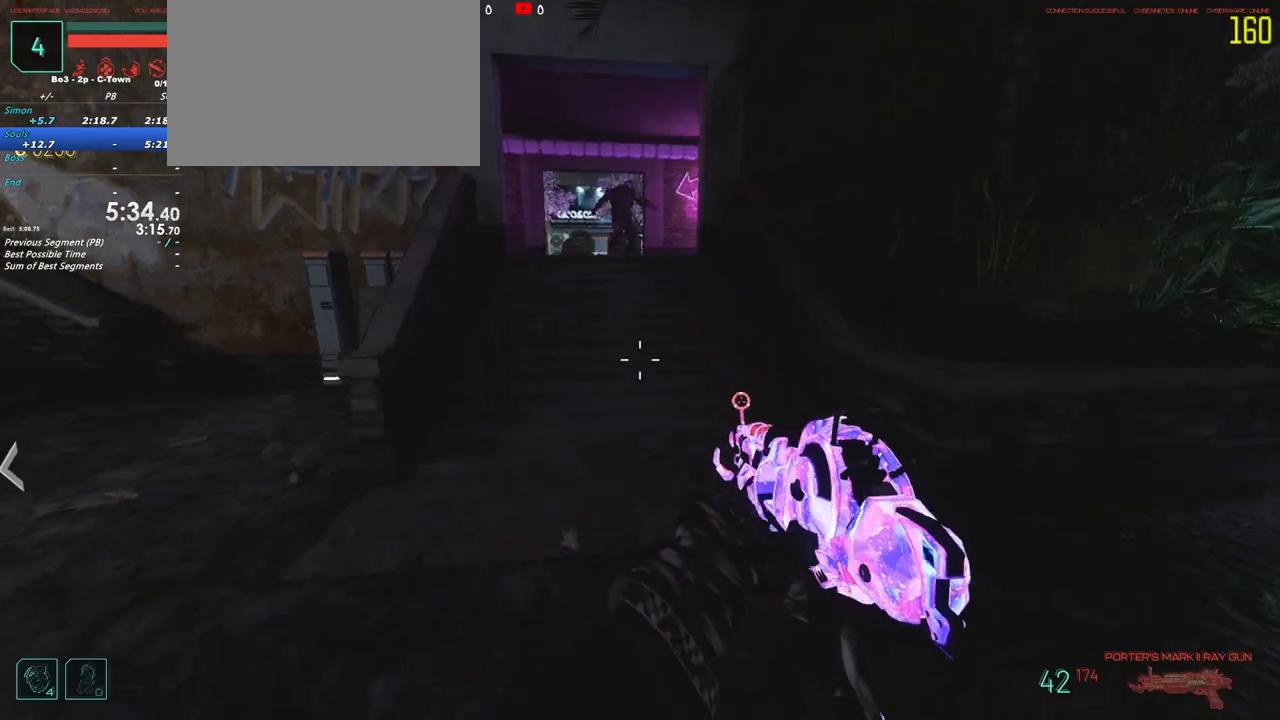
{"keys": [], "events": [[350, "s", "up"]]}
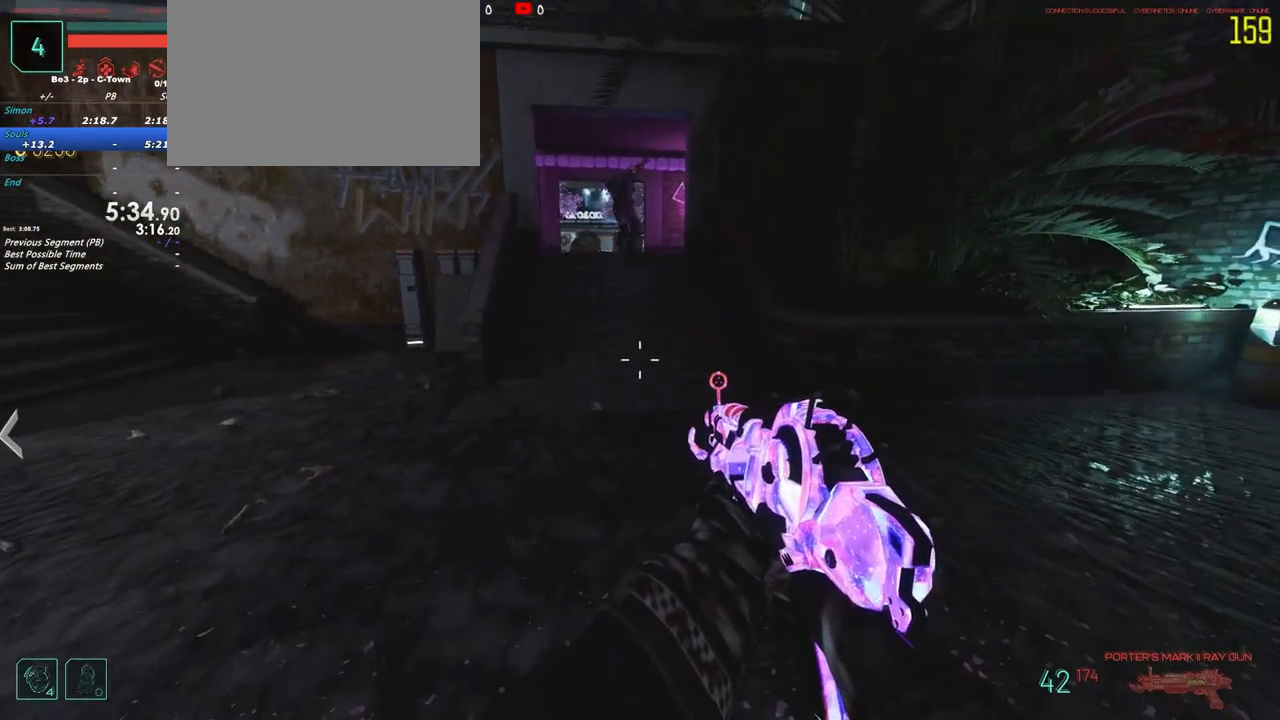
{"keys": [], "events": []}
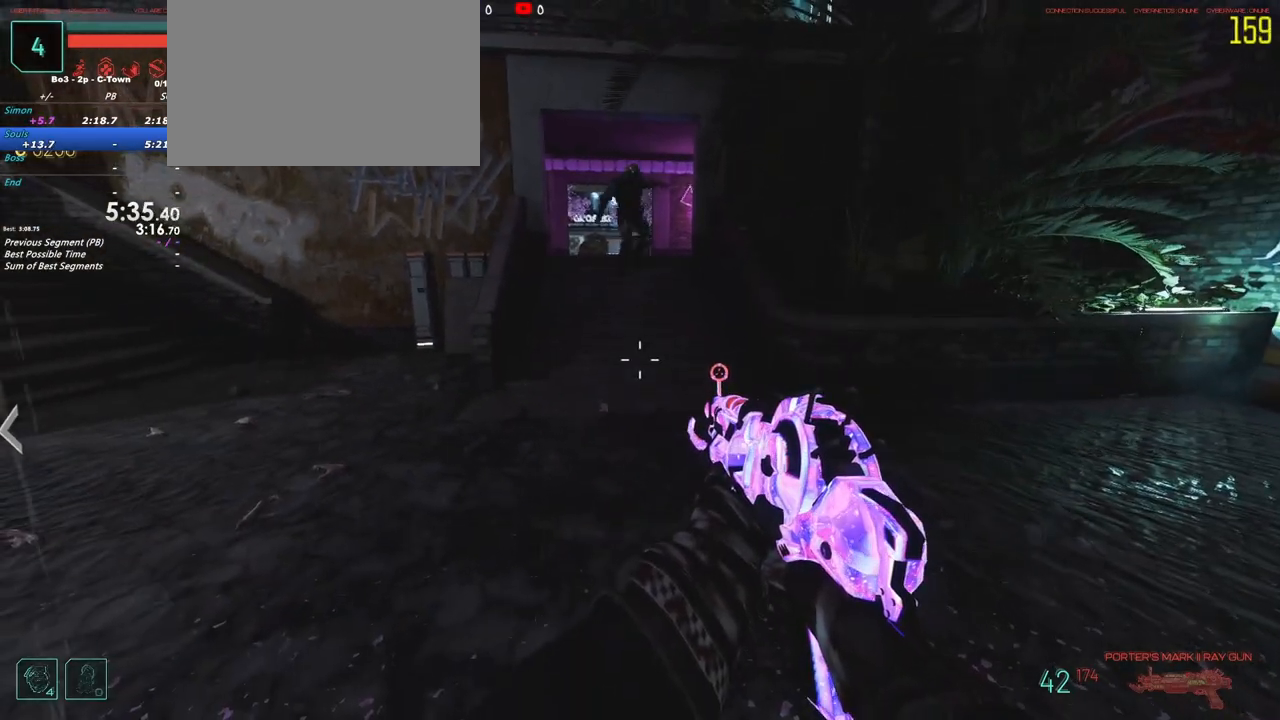
{"keys": ["w"], "events": [[417, "w", "down"]]}
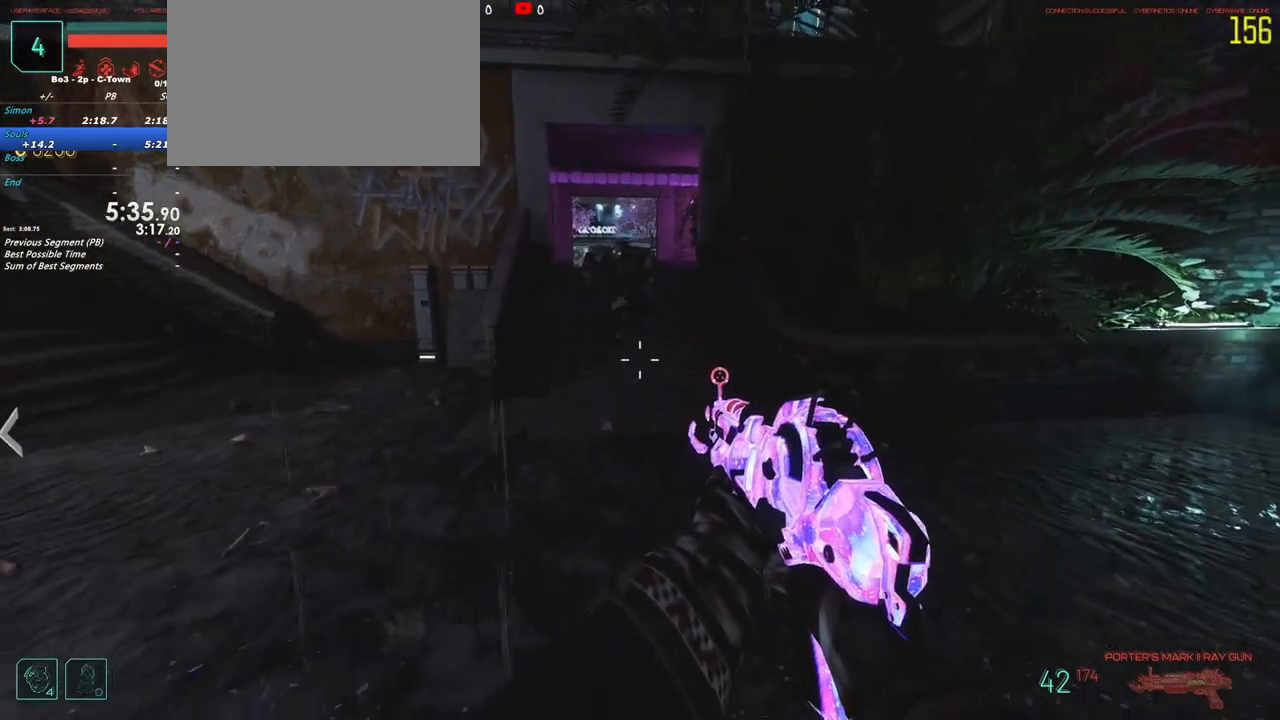
{"keys": [], "events": [[67, "w", "up"]]}
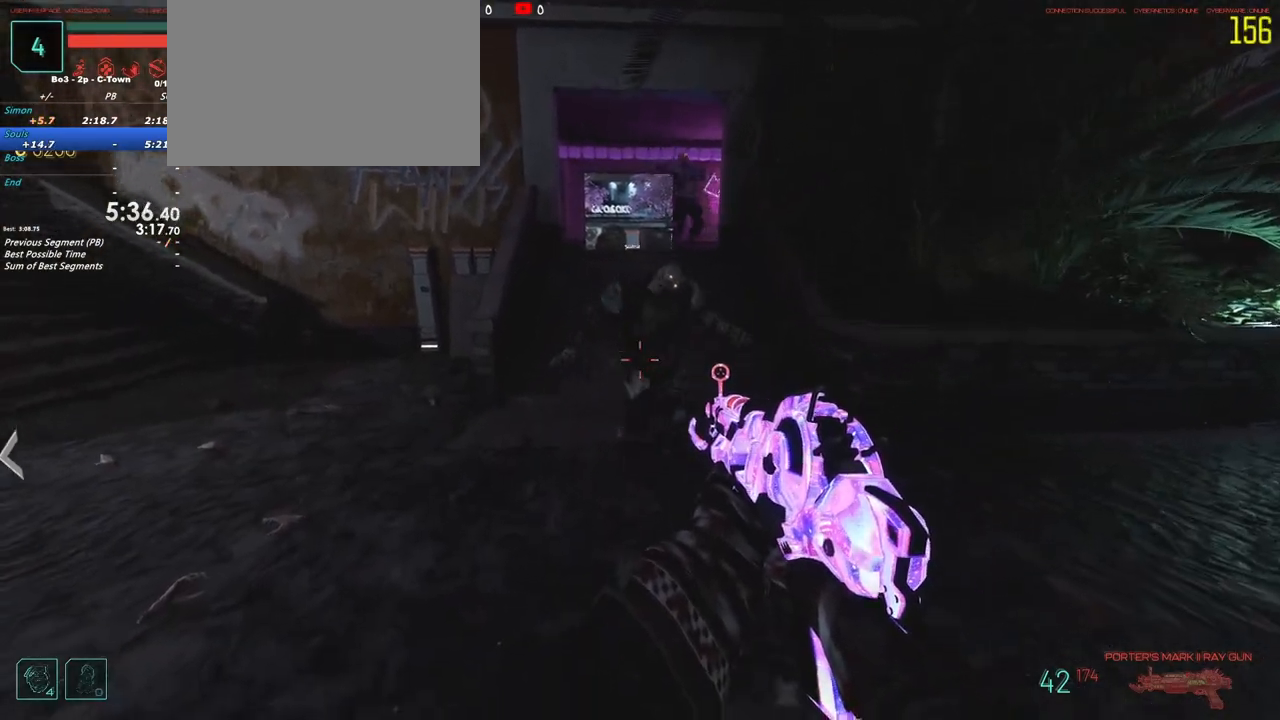
{"keys": [], "events": [[83, "s", "down"], [317, "s", "up"]]}